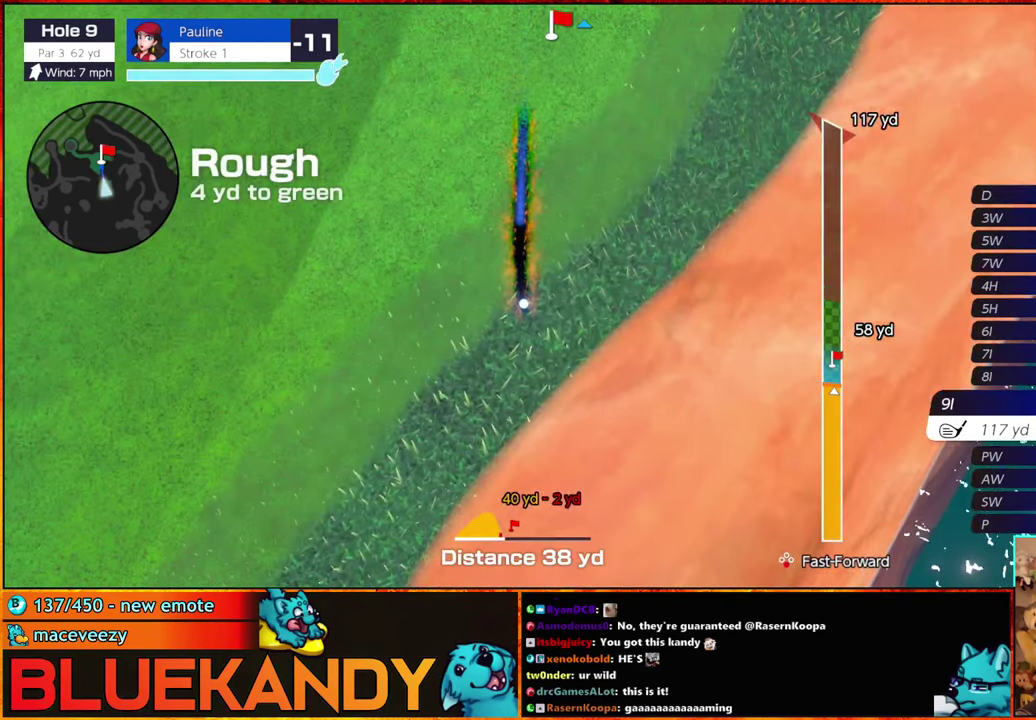
Gameplay with a controller (Nintendo layout); each line is a JSON object with the inputs held at the frame after it. "events" lists button and stick changes between this image and that frame as [ms after this image, input, new state], when the widget could be followed in between. Not read: L3 R3.
{"buttons": ["B"], "left_stick": "center", "right_stick": "center", "events": []}
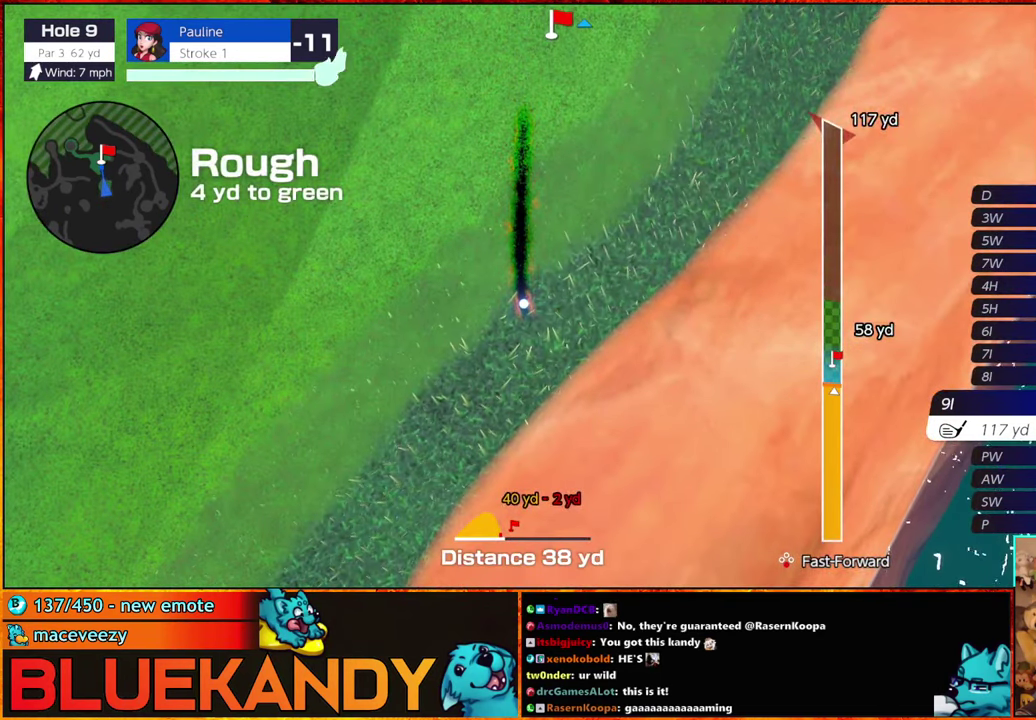
{"buttons": [], "left_stick": "center", "right_stick": "center", "events": [[200, "B", "up"]]}
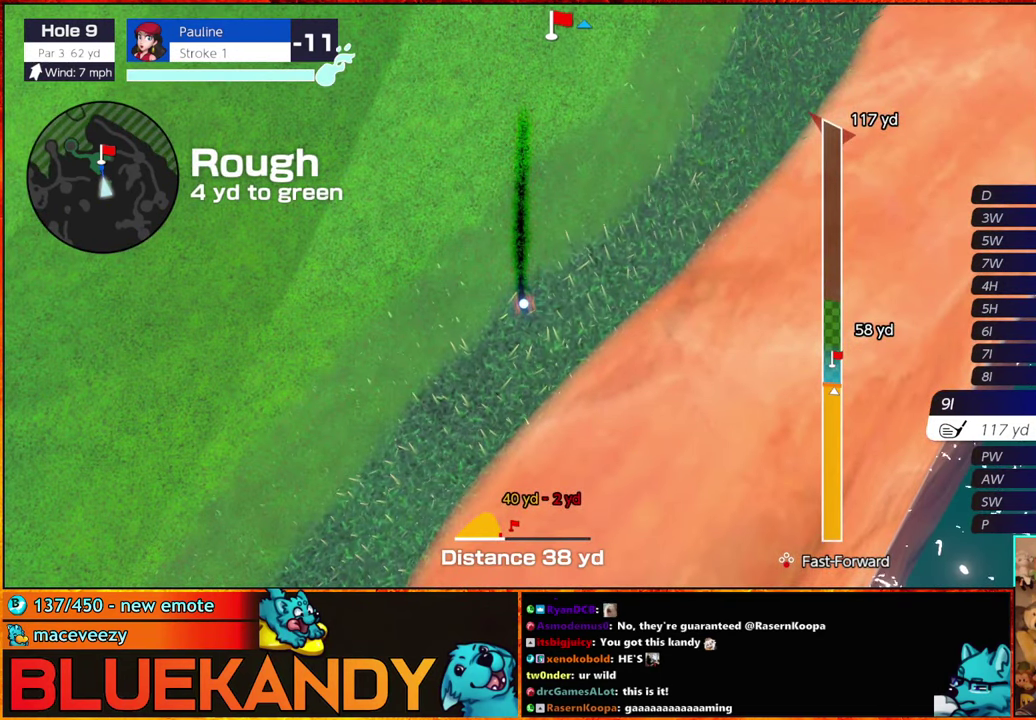
{"buttons": [], "left_stick": "center", "right_stick": "center", "events": []}
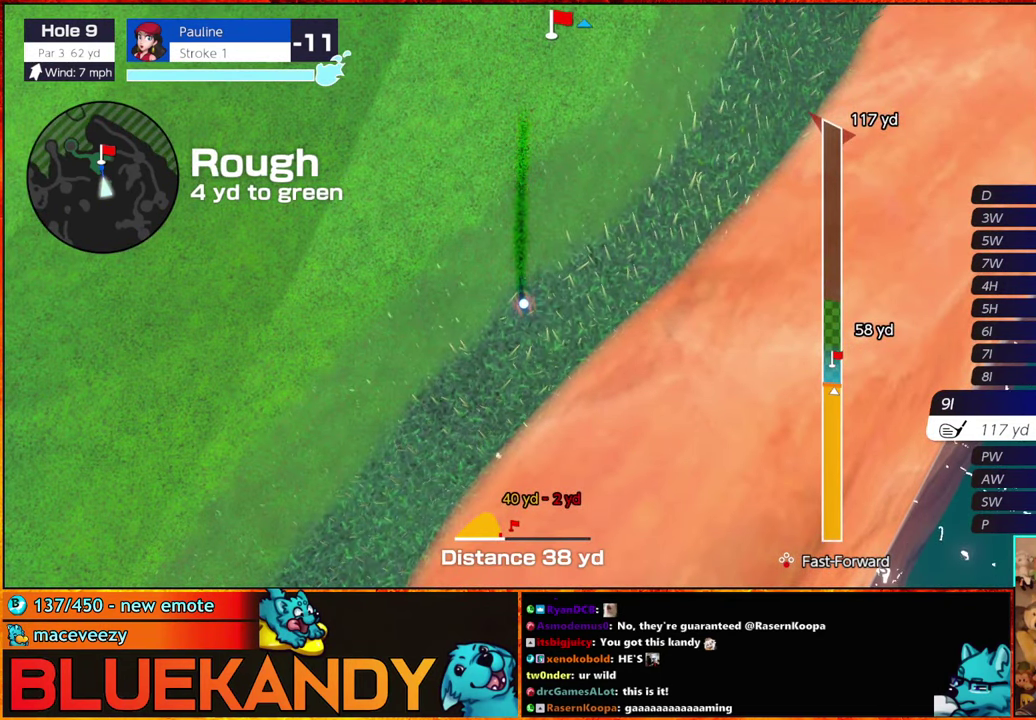
{"buttons": [], "left_stick": "left", "right_stick": "center", "events": [[350, "left_stick", "left"]]}
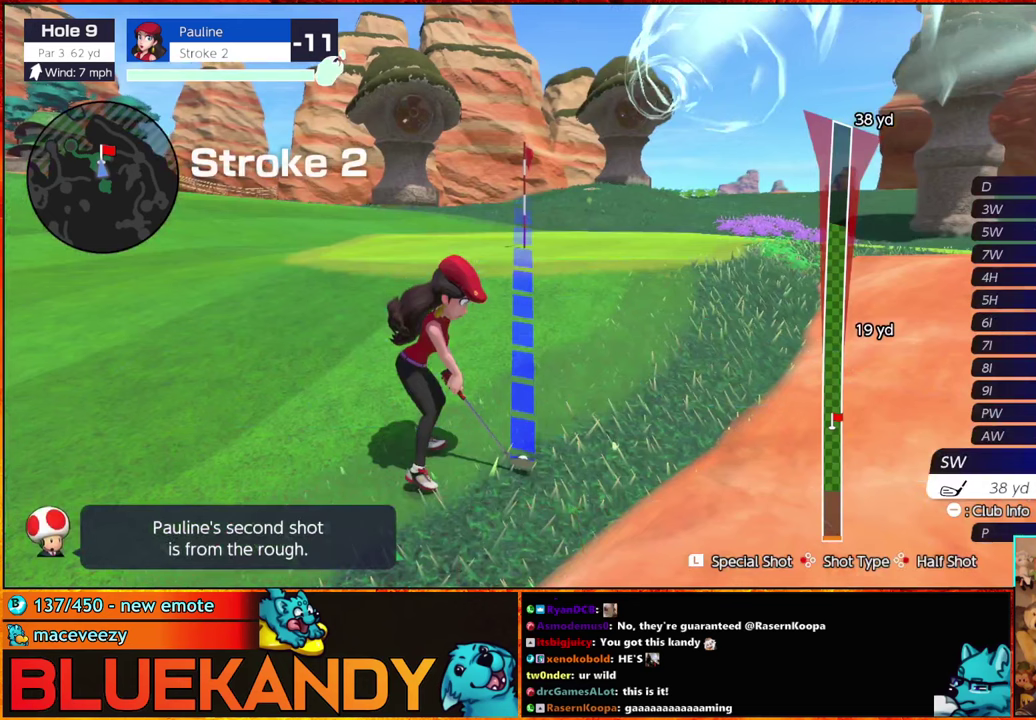
{"buttons": [], "left_stick": "center", "right_stick": "center", "events": [[17, "left_stick", "center"], [50, "A", "down"], [117, "A", "up"], [383, "A", "down"], [450, "A", "up"]]}
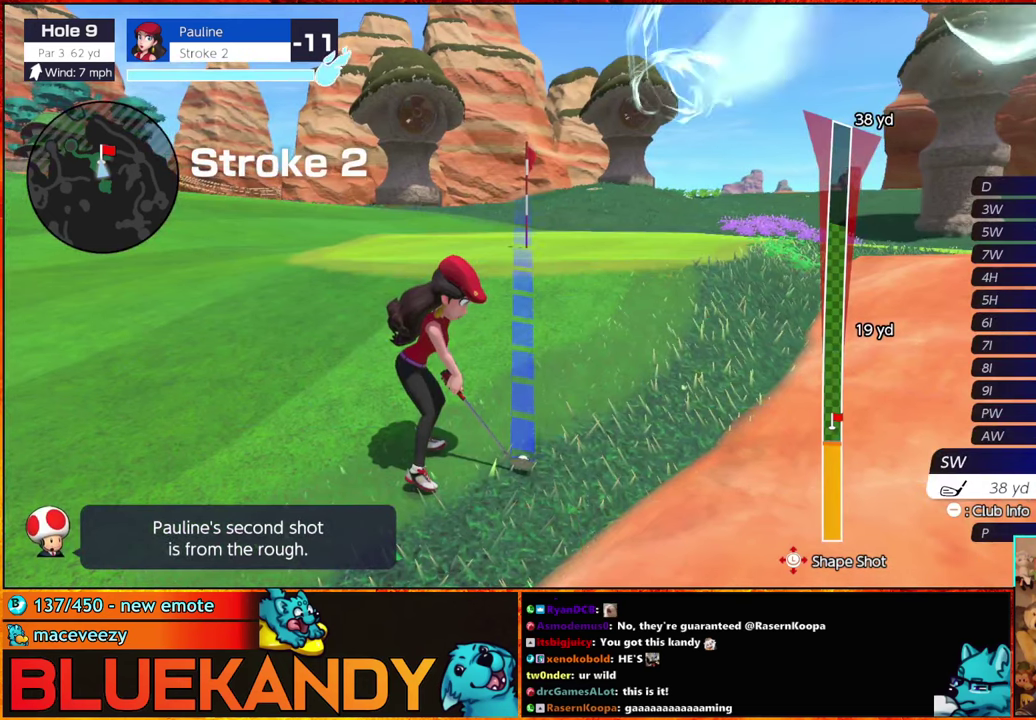
{"buttons": ["B"], "left_stick": "up", "right_stick": "center", "events": [[267, "B", "down"], [267, "left_stick", "up"]]}
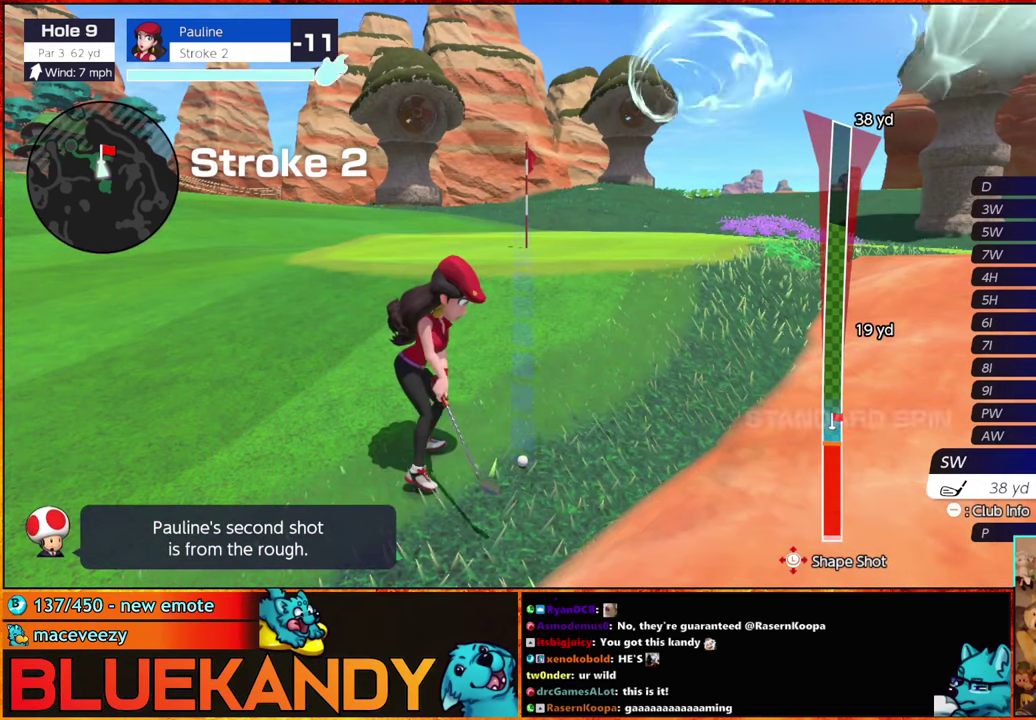
{"buttons": ["B"], "left_stick": "up-right", "right_stick": "center", "events": [[167, "left_stick", "up-left"], [217, "left_stick", "up"], [500, "left_stick", "up-right"]]}
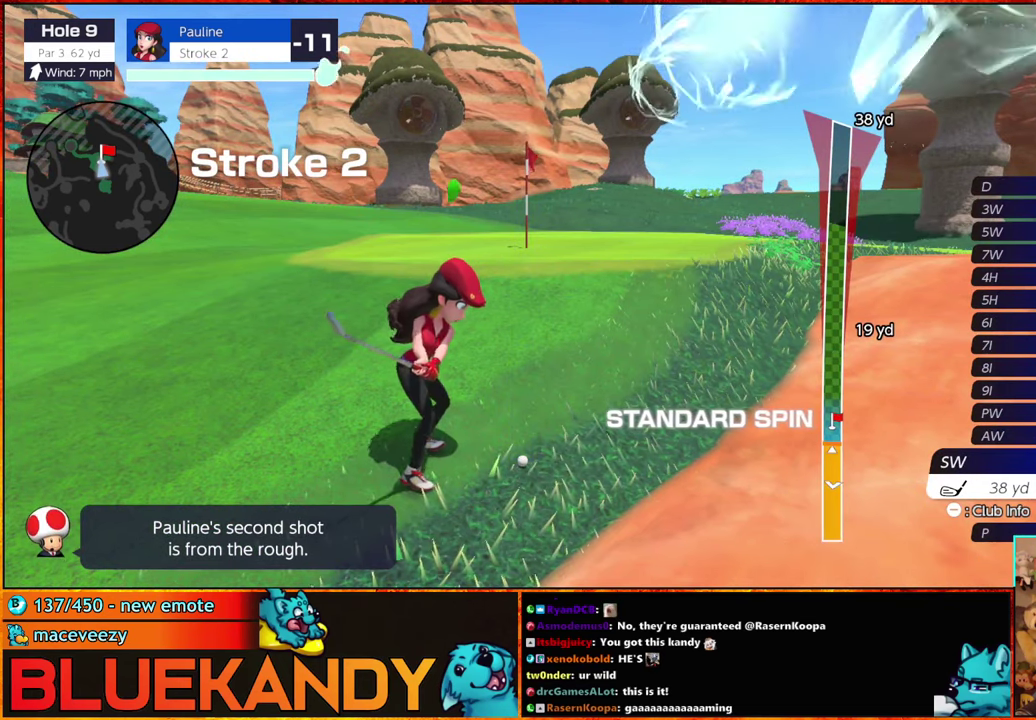
{"buttons": ["B"], "left_stick": "center", "right_stick": "center", "events": [[67, "left_stick", "center"]]}
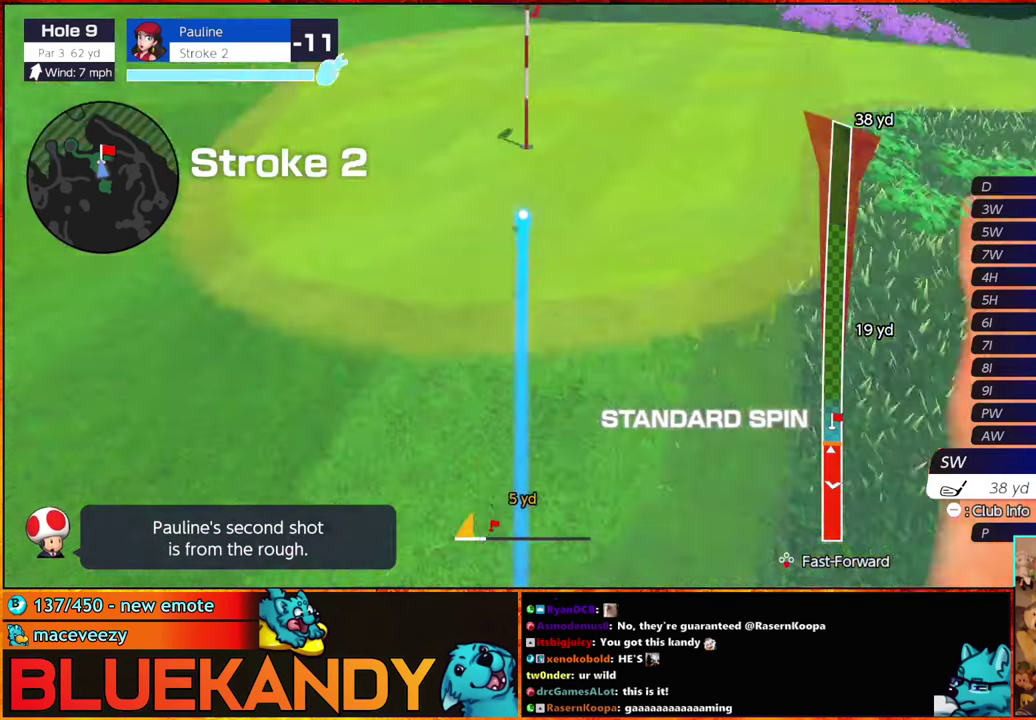
{"buttons": ["B"], "left_stick": "center", "right_stick": "center", "events": []}
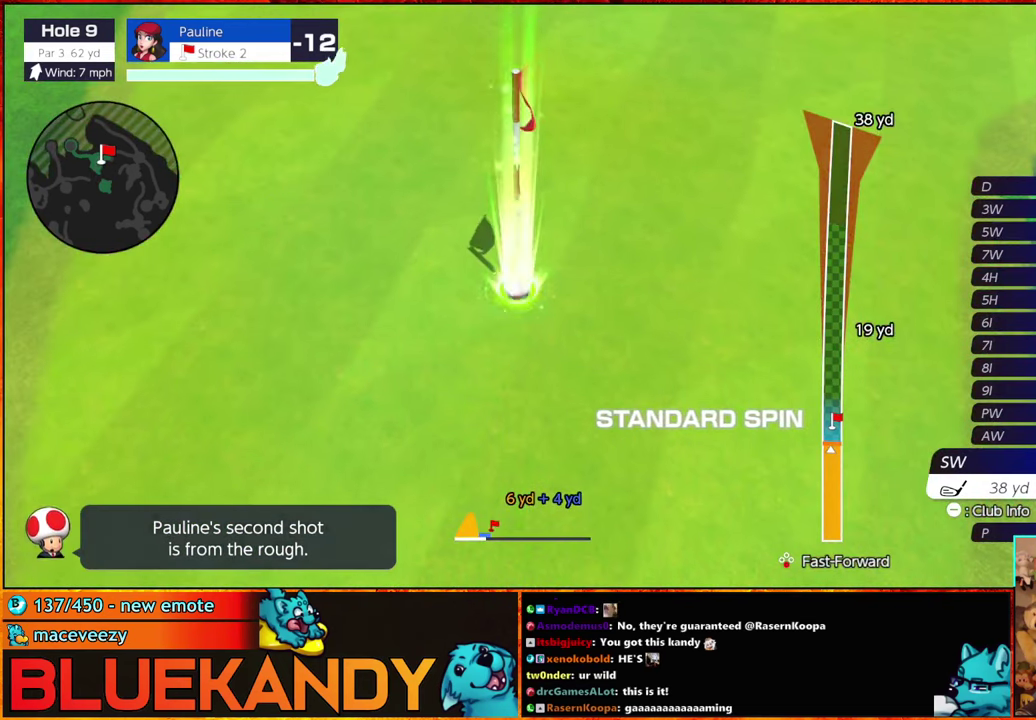
{"buttons": ["B"], "left_stick": "center", "right_stick": "center", "events": []}
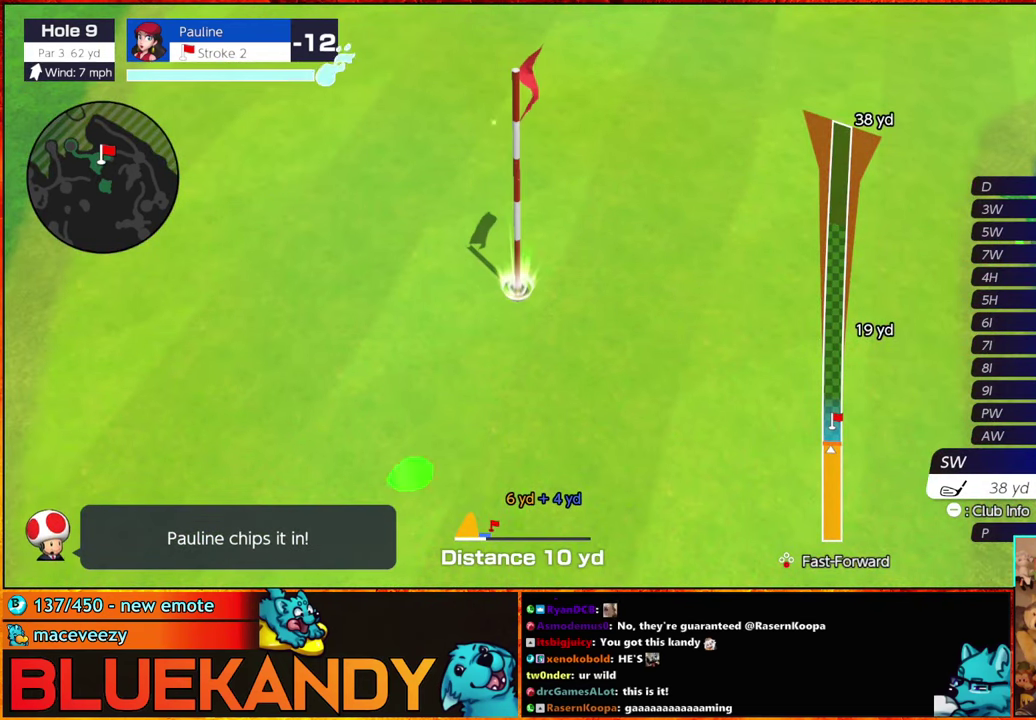
{"buttons": ["B"], "left_stick": "center", "right_stick": "center", "events": []}
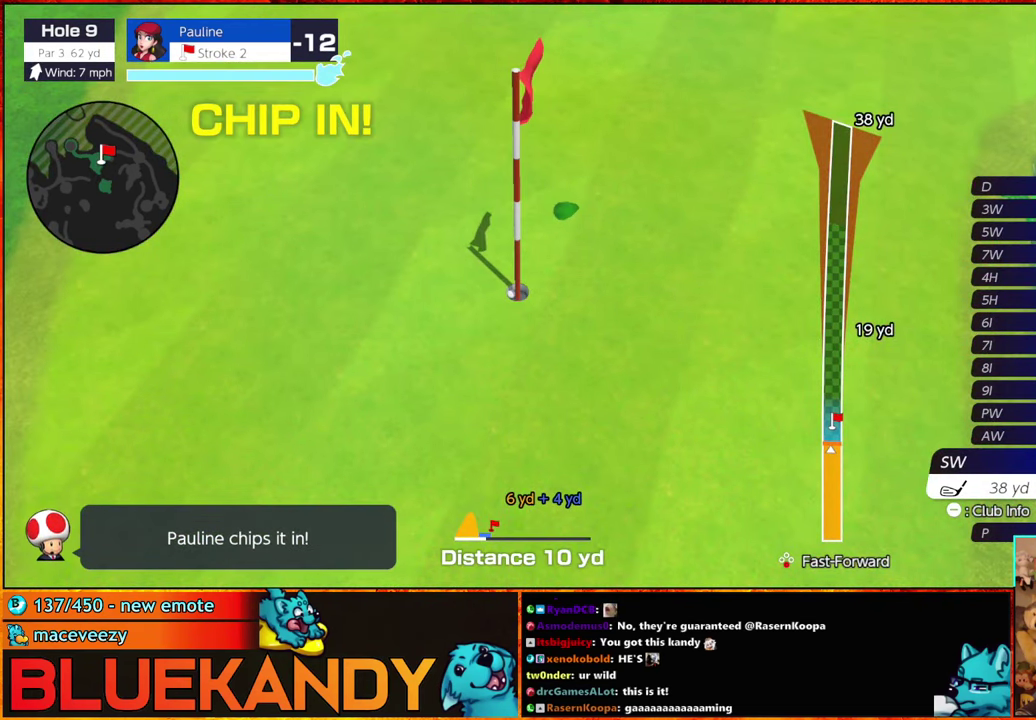
{"buttons": ["B"], "left_stick": "center", "right_stick": "center", "events": []}
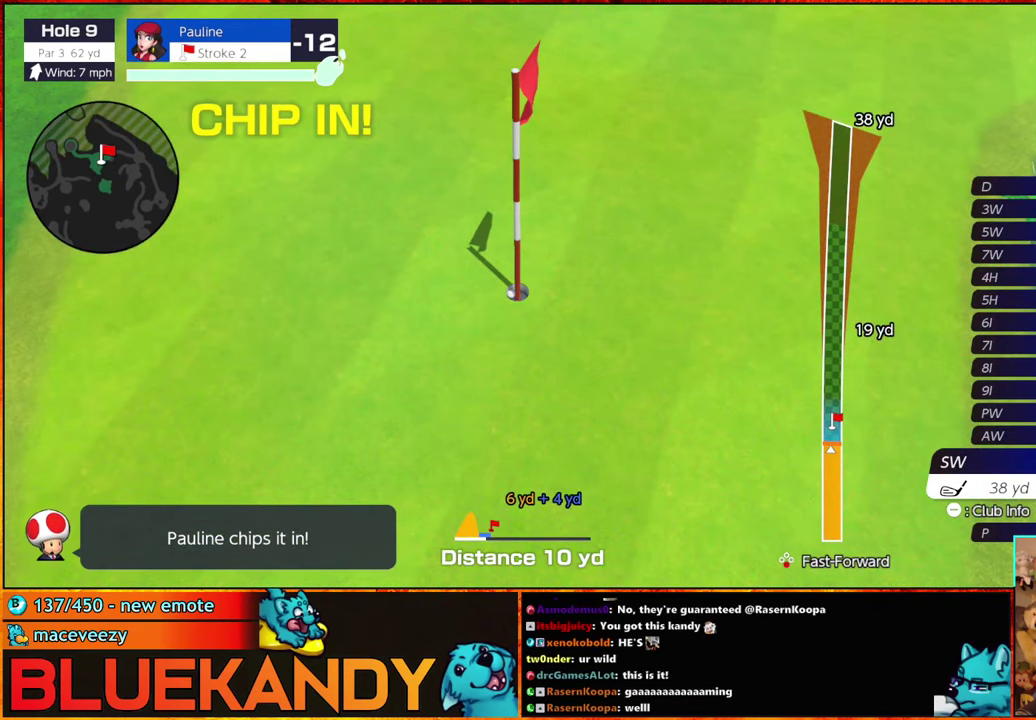
{"buttons": ["B"], "left_stick": "center", "right_stick": "center", "events": []}
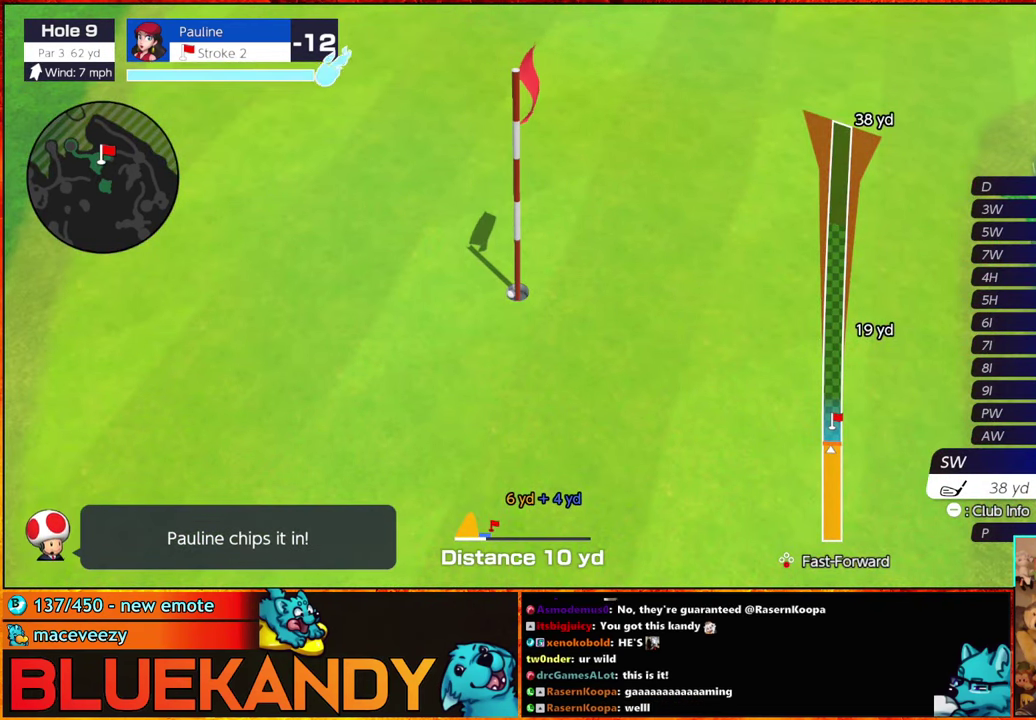
{"buttons": ["B"], "left_stick": "center", "right_stick": "center", "events": []}
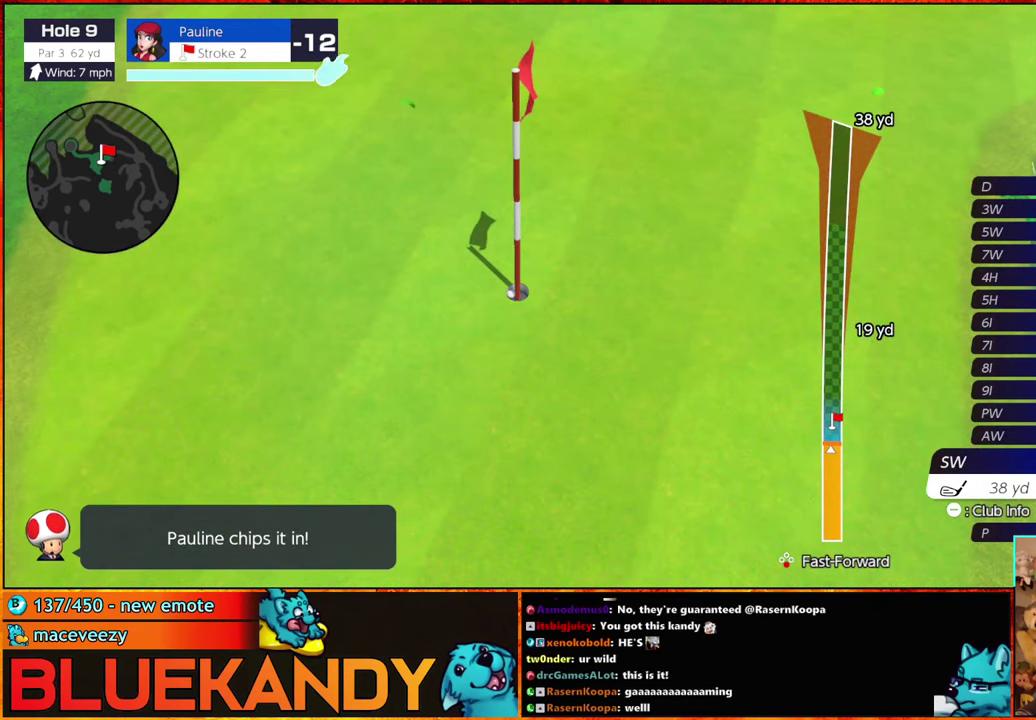
{"buttons": ["B"], "left_stick": "center", "right_stick": "center", "events": []}
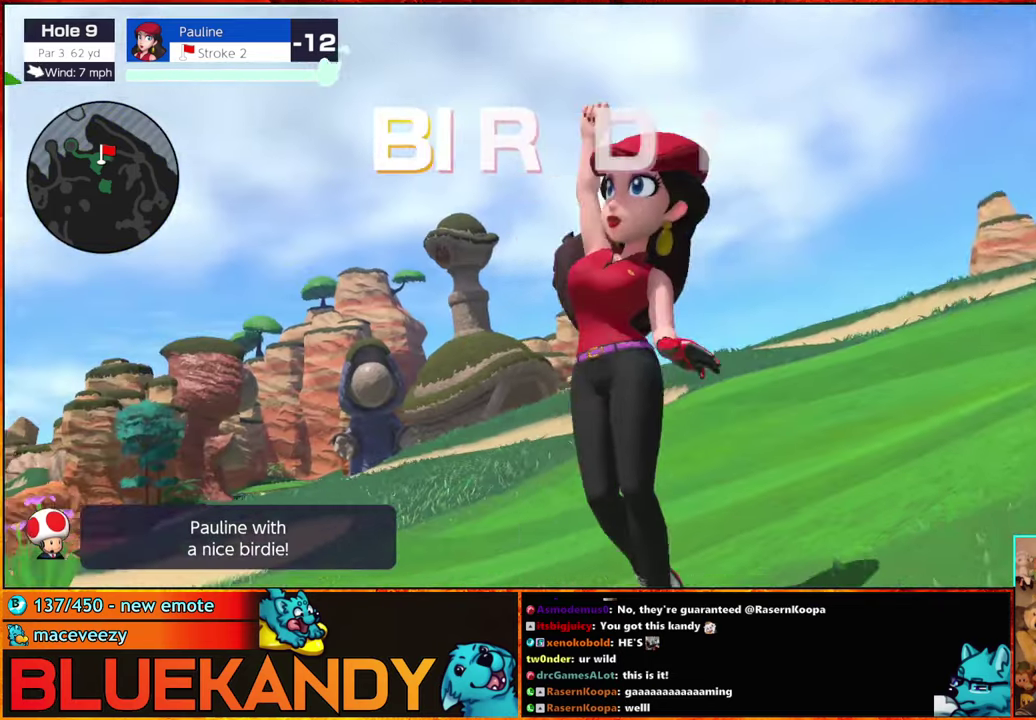
{"buttons": ["B"], "left_stick": "center", "right_stick": "center", "events": []}
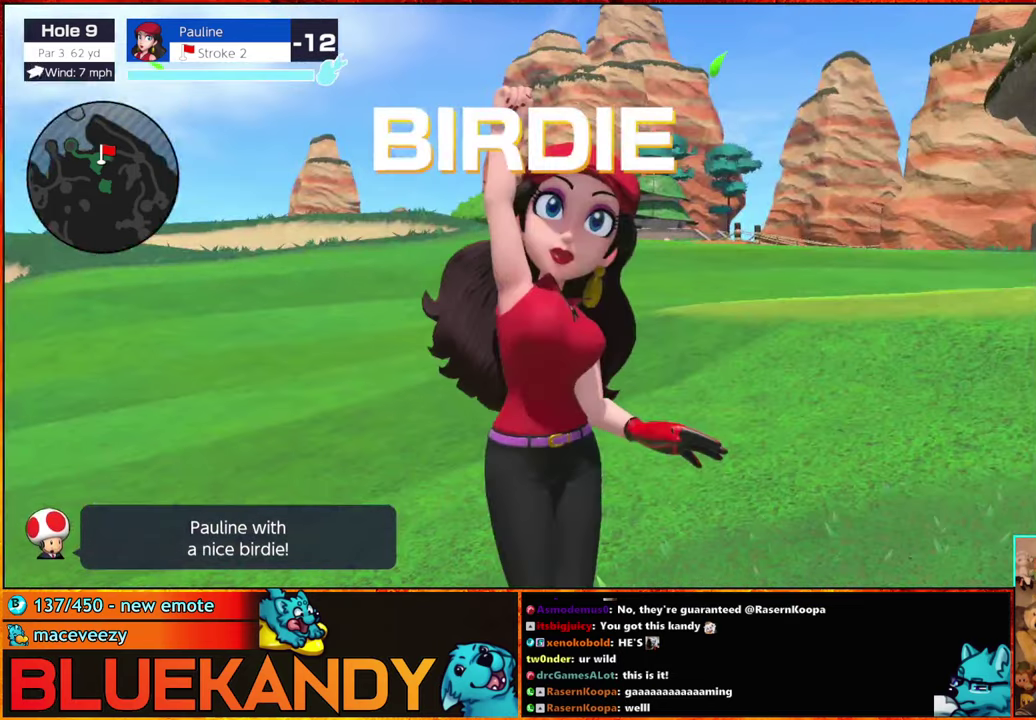
{"buttons": ["B"], "left_stick": "center", "right_stick": "center", "events": []}
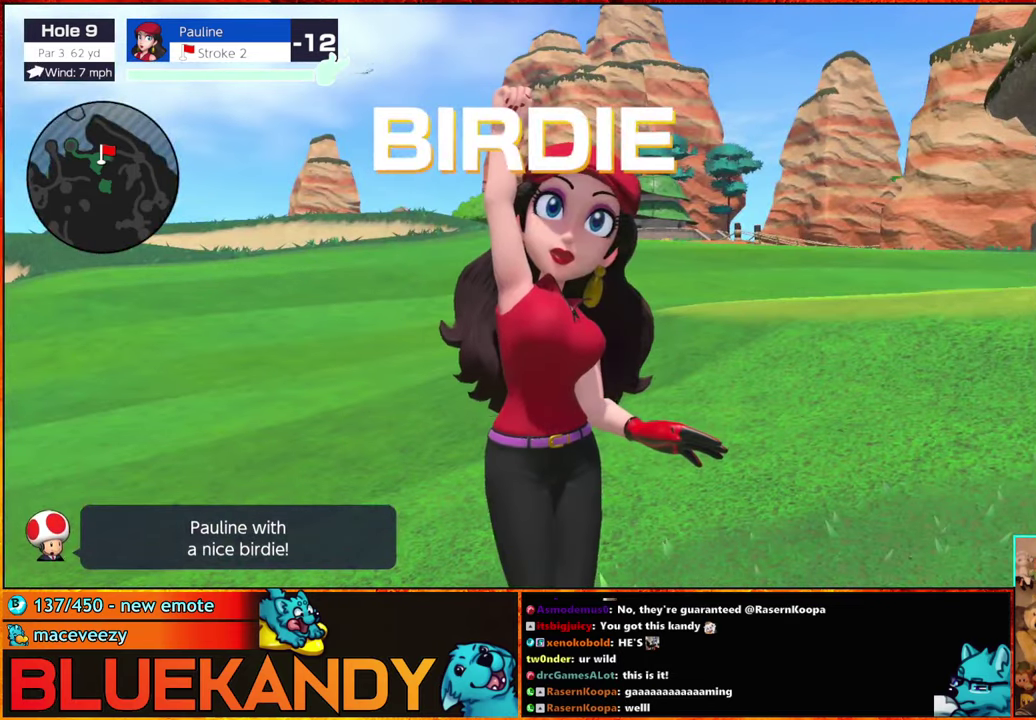
{"buttons": ["B"], "left_stick": "center", "right_stick": "center", "events": []}
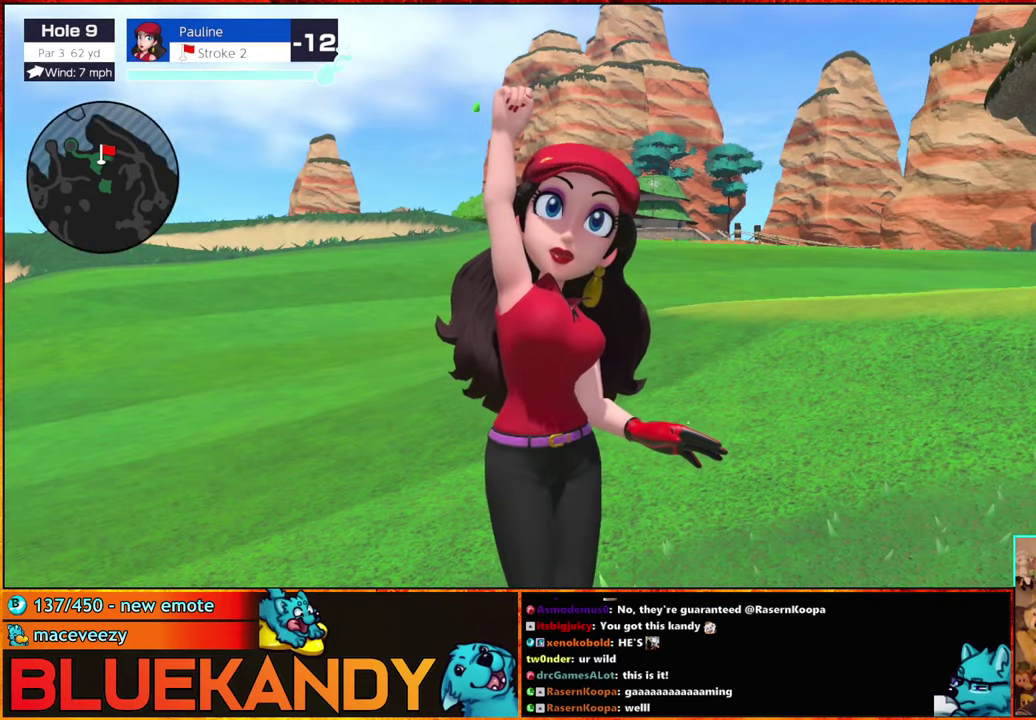
{"buttons": [], "left_stick": "center", "right_stick": "center", "events": [[500, "B", "up"]]}
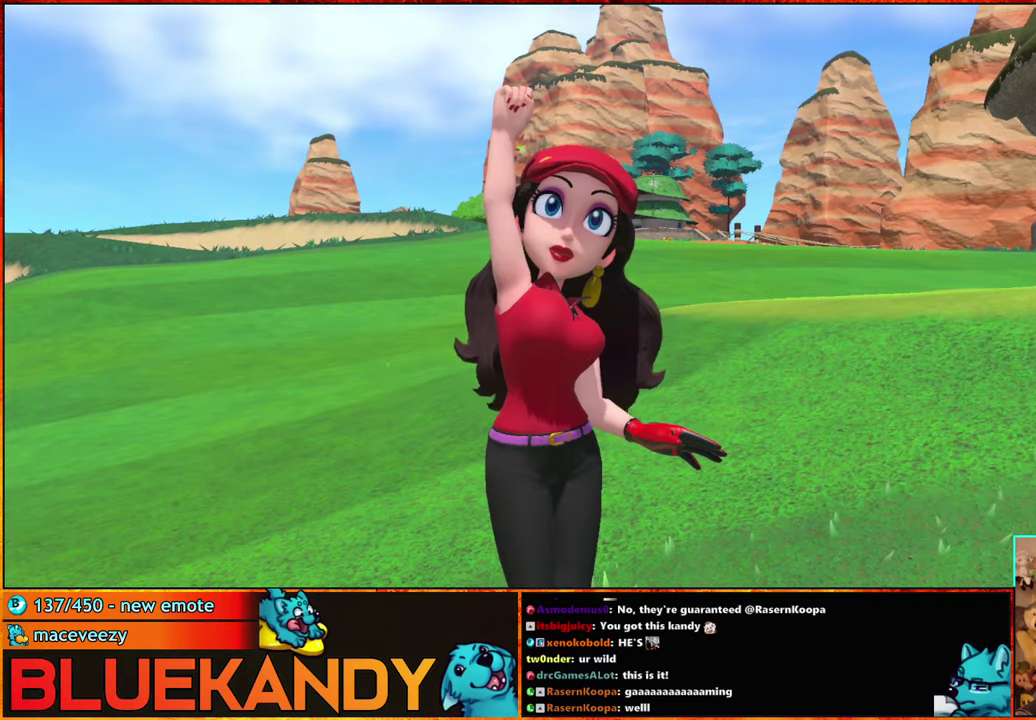
{"buttons": [], "left_stick": "center", "right_stick": "center", "events": [[100, "A", "down"], [100, "B", "down"], [217, "A", "up"], [217, "B", "up"], [284, "A", "down"], [300, "B", "down"], [384, "A", "up"], [384, "B", "up"]]}
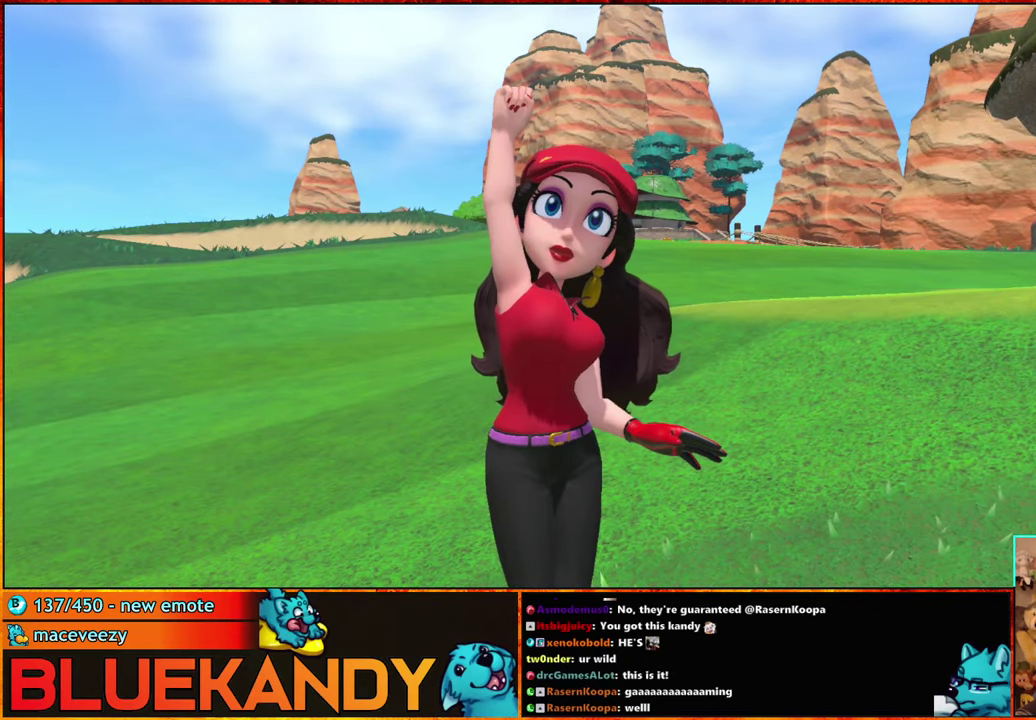
{"buttons": [], "left_stick": "center", "right_stick": "center", "events": [[17, "A", "down"], [17, "B", "down"], [67, "A", "up"], [67, "B", "up"], [200, "A", "down"], [200, "B", "down"], [267, "A", "up"], [267, "B", "up"], [367, "A", "down"], [367, "B", "down"], [450, "A", "up"], [484, "B", "up"]]}
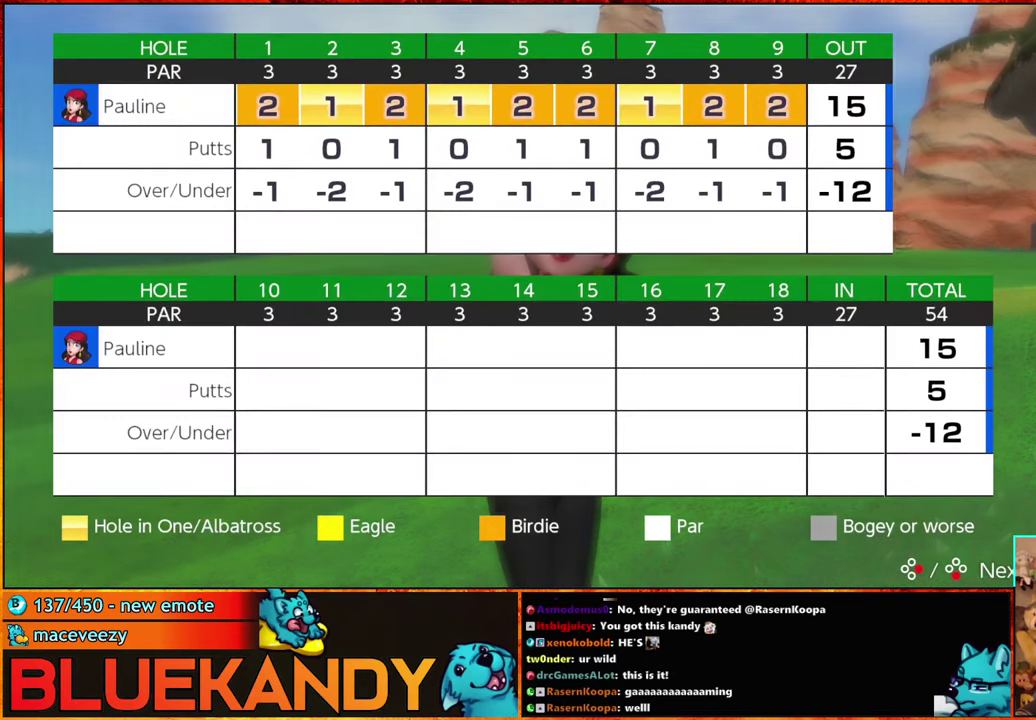
{"buttons": ["A", "B"], "left_stick": "center", "right_stick": "center", "events": [[84, "A", "down"], [84, "B", "down"], [134, "A", "up"], [167, "B", "up"], [250, "A", "down"], [250, "B", "down"], [317, "A", "up"], [350, "B", "up"], [450, "A", "down"], [450, "B", "down"]]}
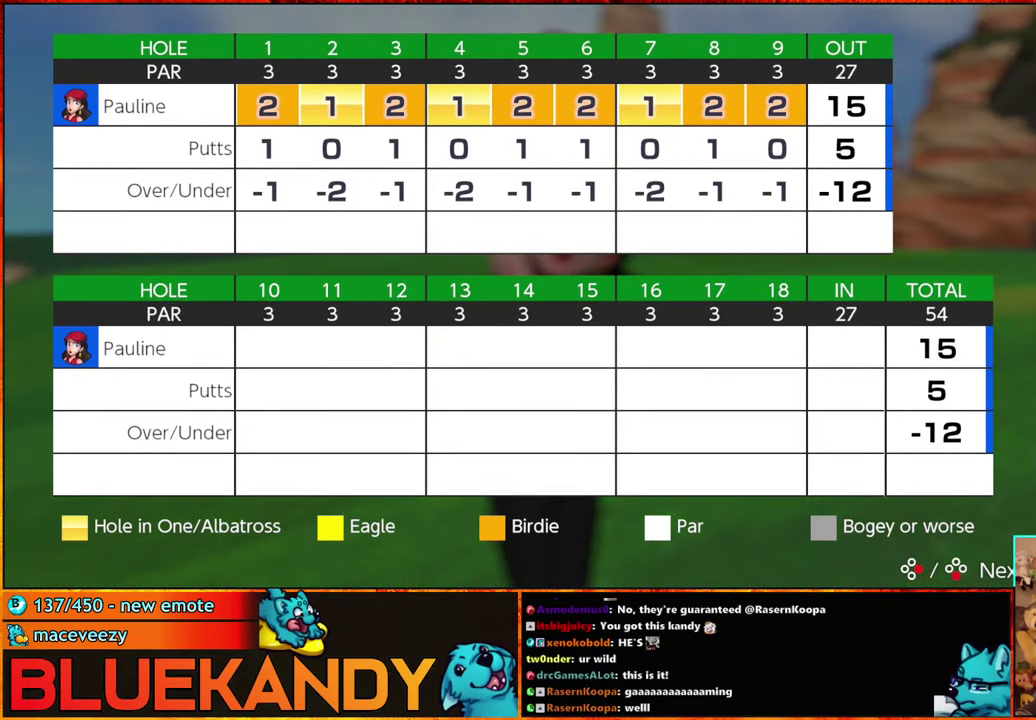
{"buttons": [], "left_stick": "center", "right_stick": "center", "events": [[17, "A", "up"], [17, "B", "up"], [150, "A", "down"], [150, "B", "down"], [234, "A", "up"], [234, "B", "up"], [300, "A", "down"], [300, "B", "down"], [417, "A", "up"], [417, "B", "up"]]}
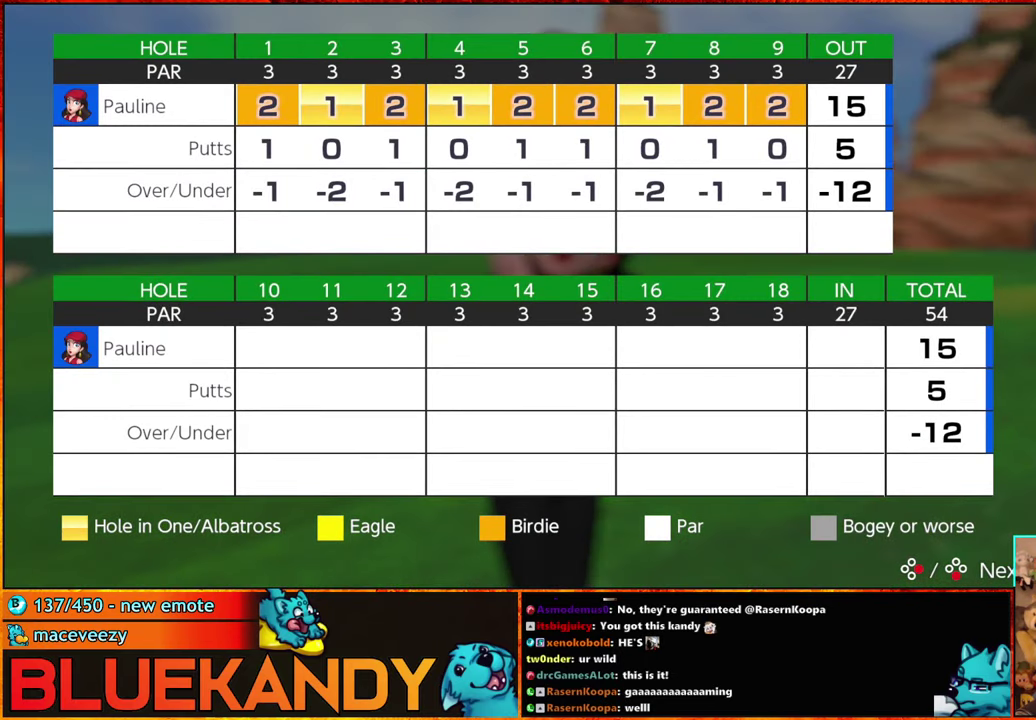
{"buttons": [], "left_stick": "center", "right_stick": "center", "events": [[17, "A", "down"], [17, "B", "down"], [67, "A", "up"], [100, "B", "up"], [184, "A", "down"], [184, "B", "down"], [250, "A", "up"], [250, "B", "up"], [367, "A", "down"], [367, "B", "down"], [417, "A", "up"], [417, "B", "up"]]}
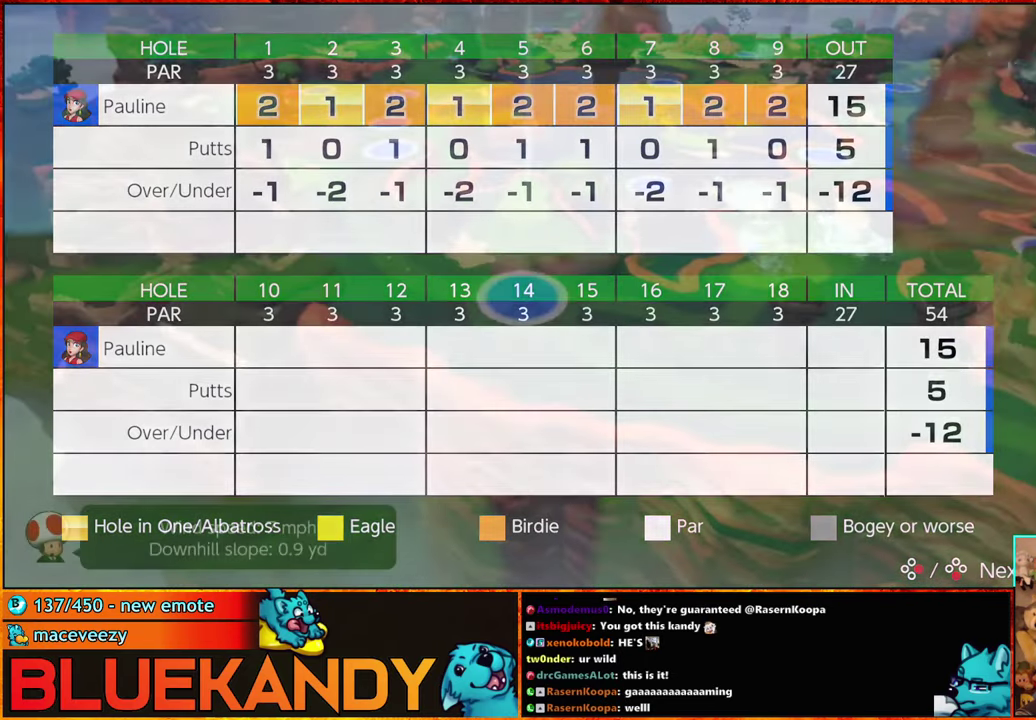
{"buttons": [], "left_stick": "center", "right_stick": "center", "events": [[34, "B", "down"], [84, "B", "up"], [250, "B", "down"], [316, "B", "up"], [383, "B", "down"], [400, "A", "down"], [483, "A", "up"], [483, "B", "up"]]}
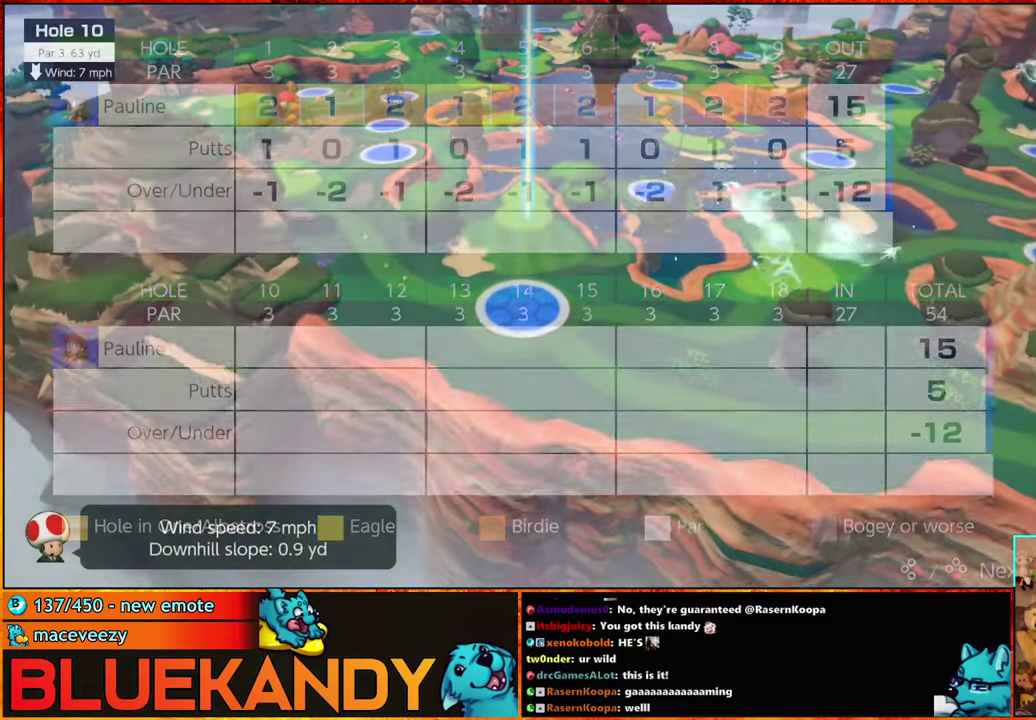
{"buttons": [], "left_stick": "center", "right_stick": "center", "events": [[66, "A", "down"], [66, "B", "down"], [133, "A", "up"], [133, "B", "up"], [216, "A", "down"], [216, "B", "down"], [300, "A", "up"], [300, "B", "up"], [350, "A", "down"], [350, "B", "down"], [450, "A", "up"], [483, "B", "up"]]}
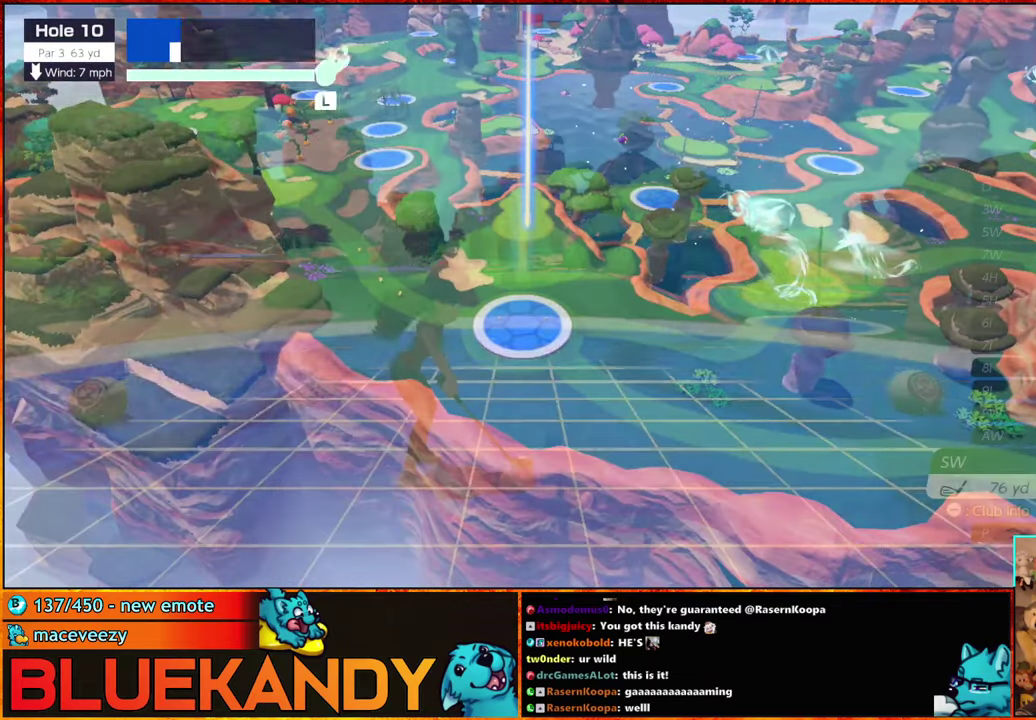
{"buttons": [], "left_stick": "center", "right_stick": "center", "events": []}
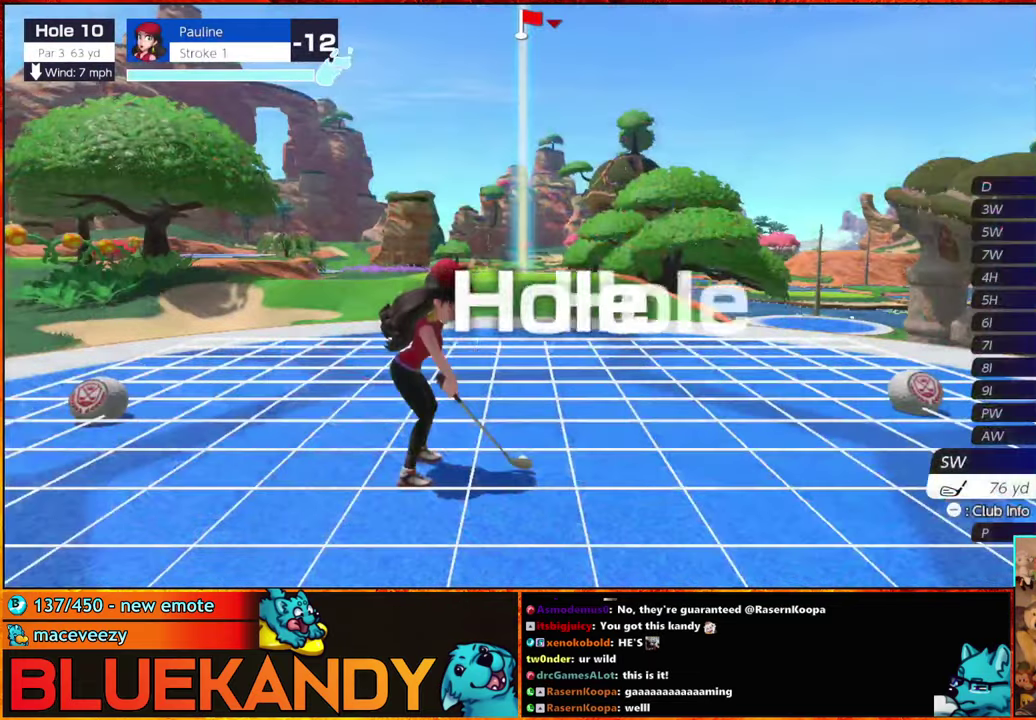
{"buttons": [], "left_stick": "center", "right_stick": "center", "events": []}